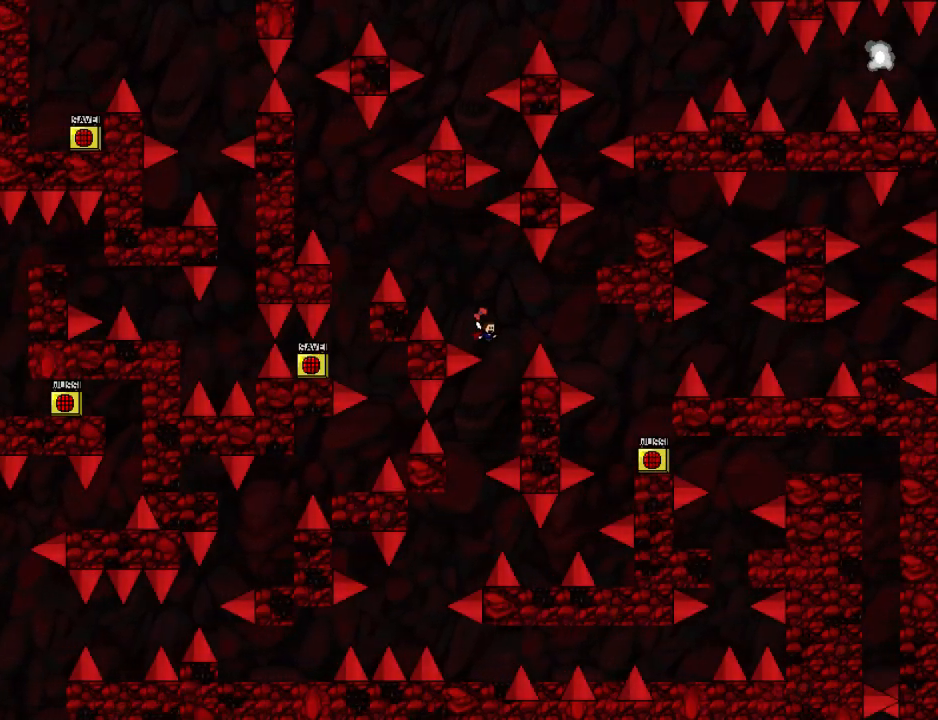
Gameplay with keyboard; each line is a JSON object with the keys held at the frame after it. "events" lists presses ("down") and releases ("up") of "down", "left", "r", "right", "shift_l", "shift_r", "up" and "z" between this image and that frame as [ms after this image, input, new state], when the widget could be followed in between. No other keys are recorded. Mouse input is not recorded.
{"keys": [], "events": [[80, "right", "up"], [120, "left", "down"], [500, "left", "up"]]}
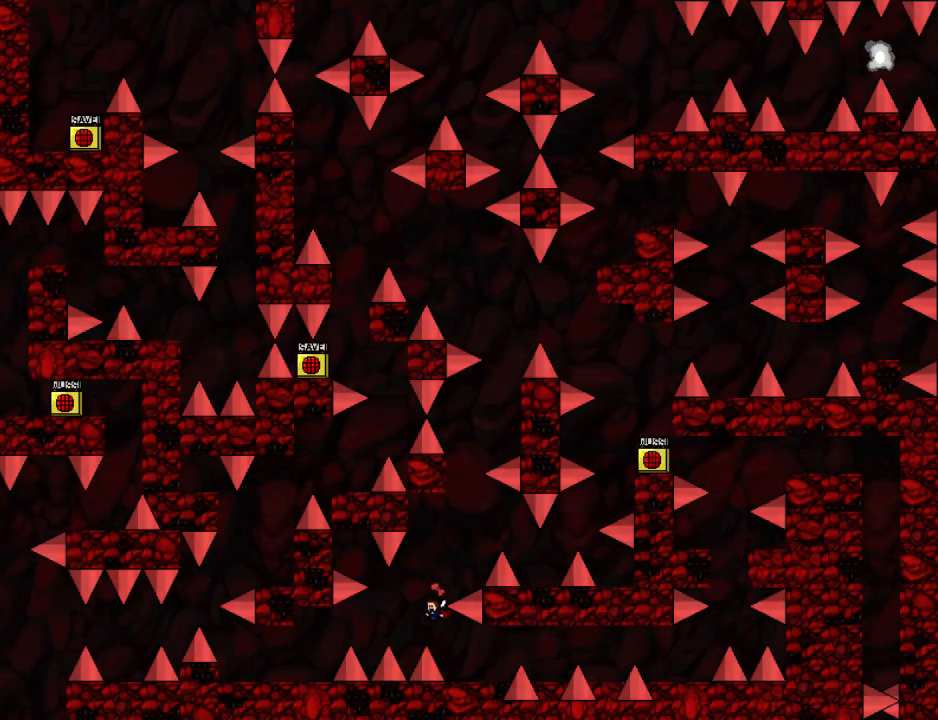
{"keys": ["left", "shift_l"], "events": [[40, "right", "down"], [200, "right", "up"], [420, "left", "down"], [420, "shift_l", "down"]]}
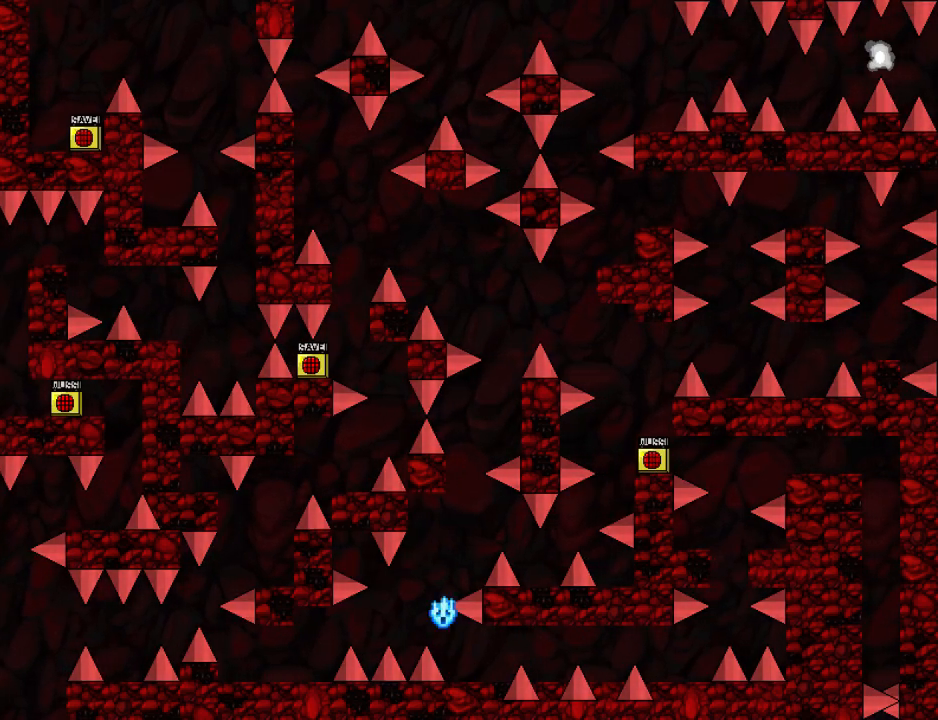
{"keys": ["right", "shift_l"], "events": [[80, "left", "up"], [220, "shift_l", "up"], [340, "r", "down"], [380, "r", "up"], [460, "right", "down"], [460, "shift_l", "down"]]}
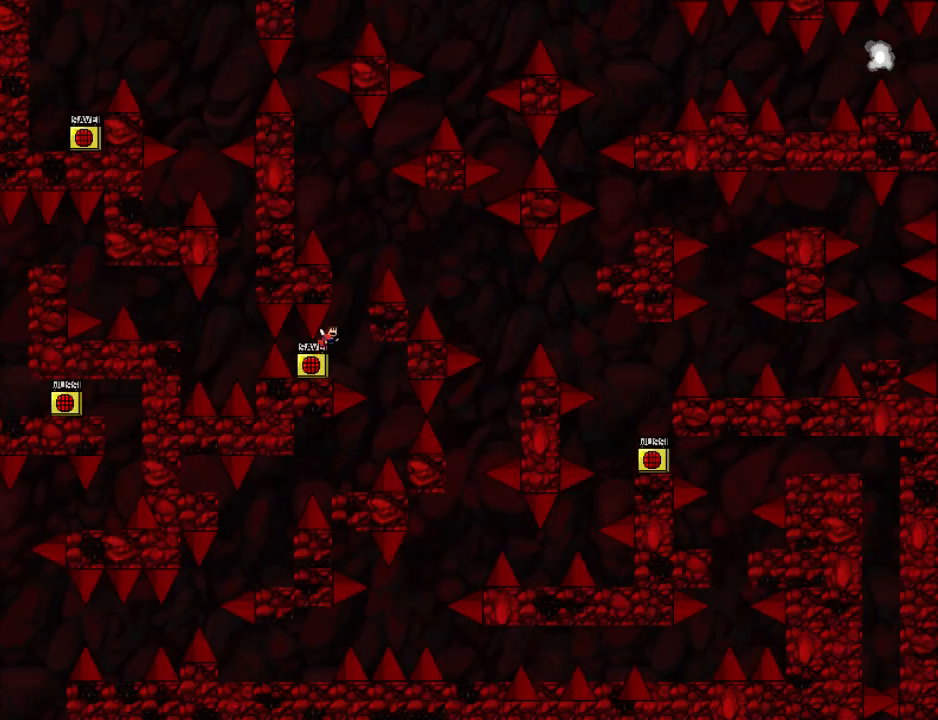
{"keys": [], "events": [[240, "right", "up"], [320, "shift_l", "up"]]}
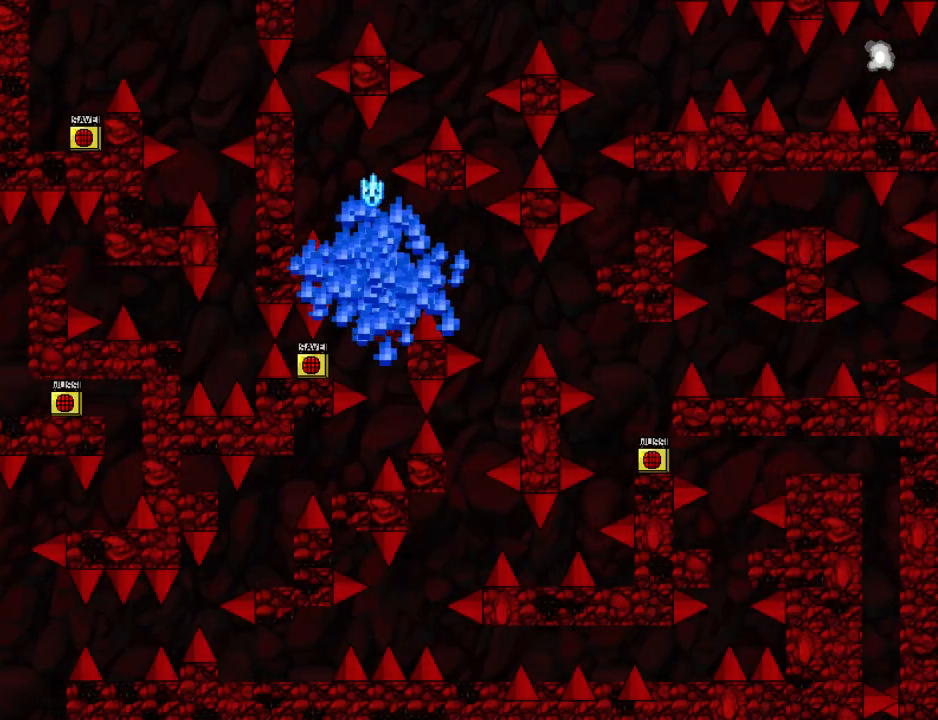
{"keys": ["right", "shift_l"], "events": [[40, "r", "down"], [80, "r", "up"], [100, "right", "down"], [100, "shift_l", "down"], [300, "right", "up"], [340, "shift_l", "up"], [380, "right", "down"], [380, "shift_l", "down"]]}
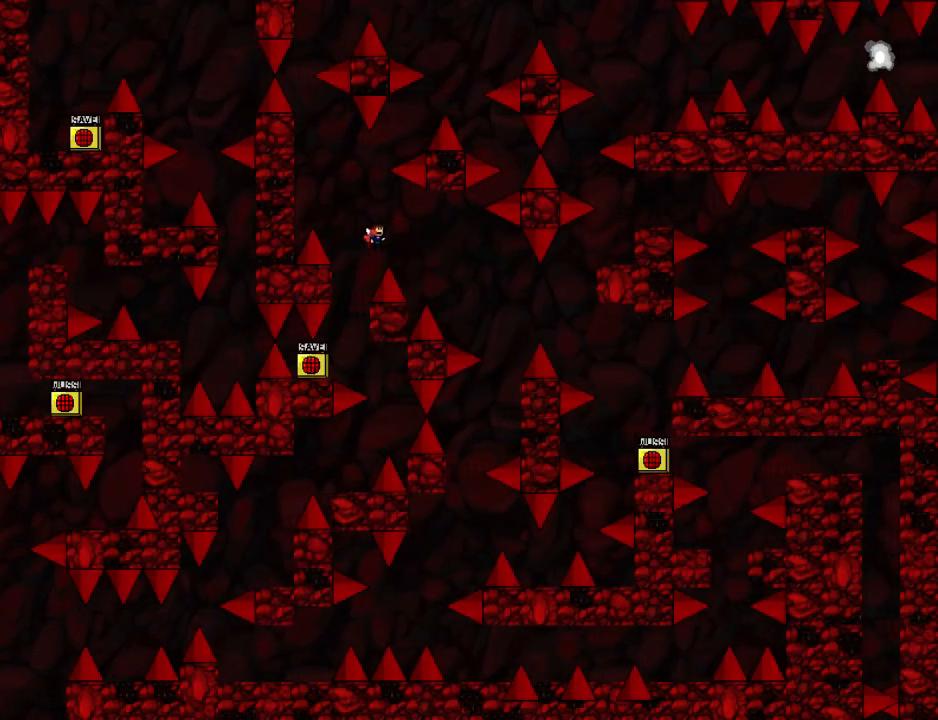
{"keys": ["right"], "events": [[160, "shift_l", "up"]]}
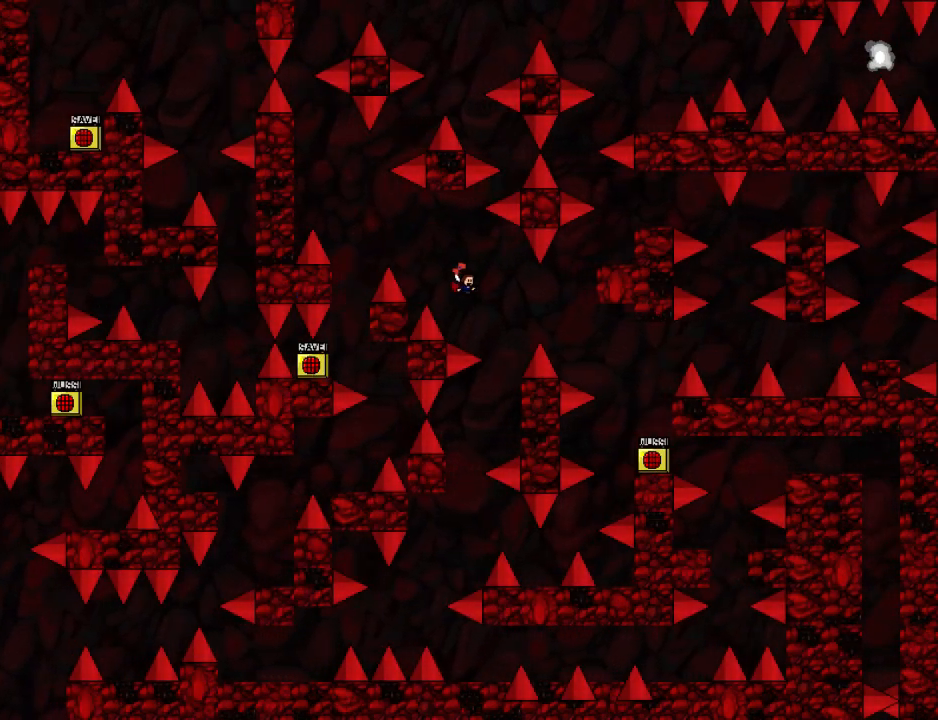
{"keys": ["left"], "events": [[180, "right", "up"], [220, "left", "down"]]}
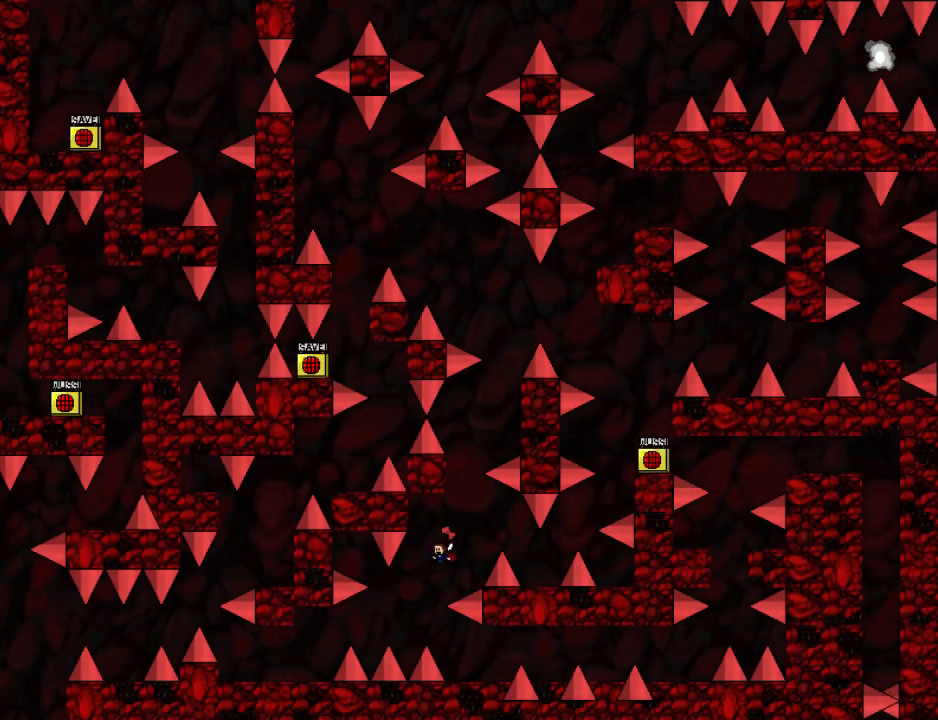
{"keys": ["shift_l"], "events": [[80, "left", "up"], [120, "right", "down"], [300, "right", "up"], [360, "left", "down"], [360, "shift_l", "down"], [500, "left", "up"]]}
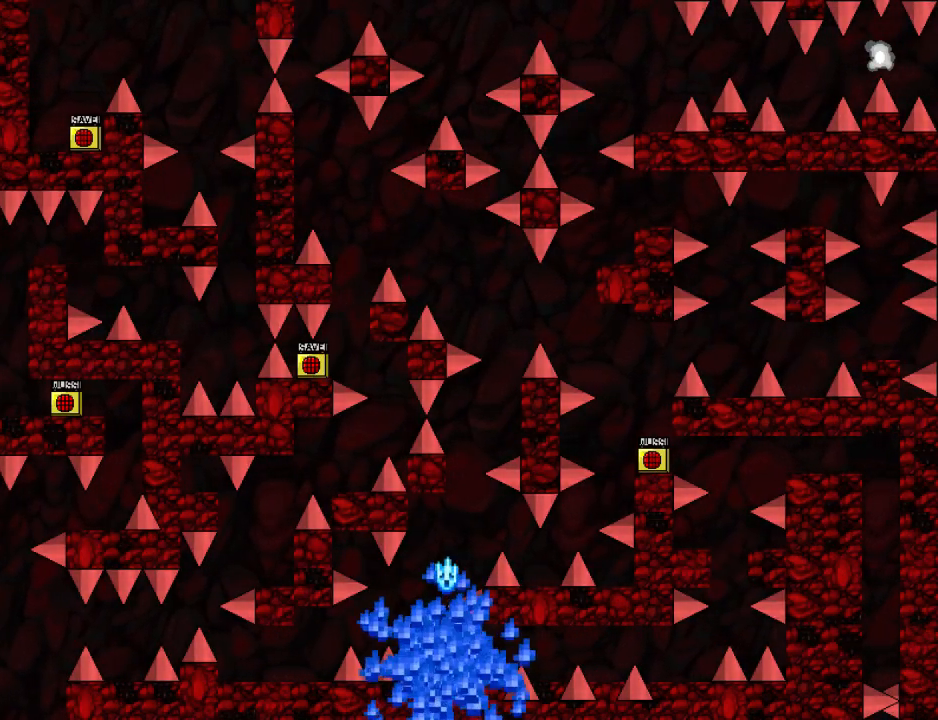
{"keys": ["right", "shift_l"], "events": [[40, "shift_l", "up"], [80, "r", "down"], [120, "r", "up"], [160, "shift_l", "down"], [180, "right", "down"], [380, "right", "up"], [400, "shift_l", "up"], [460, "right", "down"], [460, "shift_l", "down"]]}
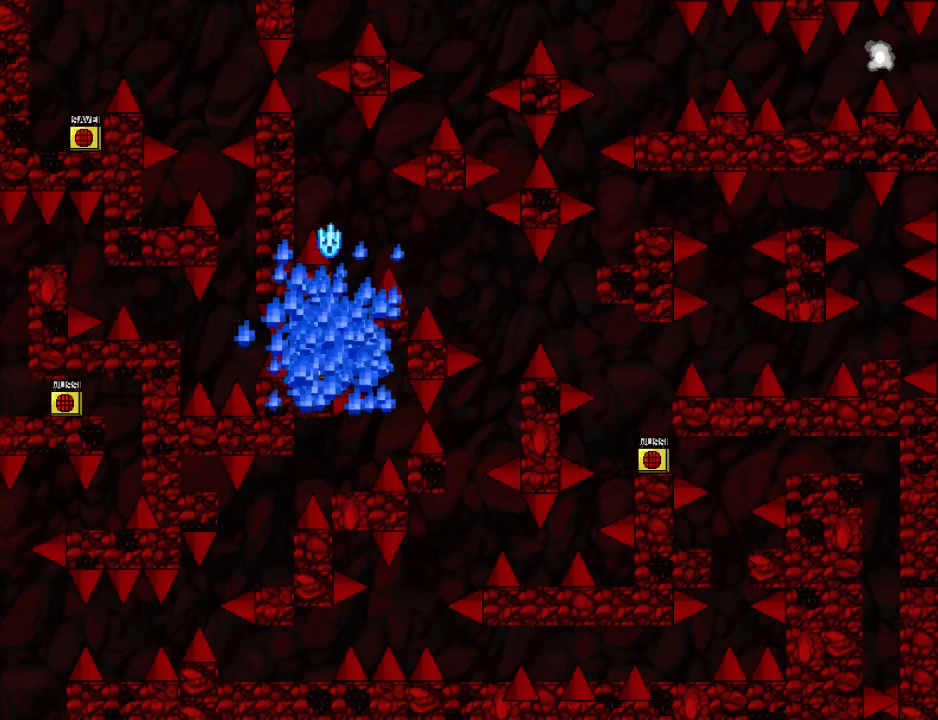
{"keys": ["right", "shift_l"], "events": [[60, "shift_l", "up"], [80, "right", "up"], [100, "r", "down"], [180, "r", "up"], [180, "right", "down"], [180, "shift_l", "down"], [340, "right", "up"], [400, "shift_l", "up"], [460, "right", "down"], [460, "shift_l", "down"]]}
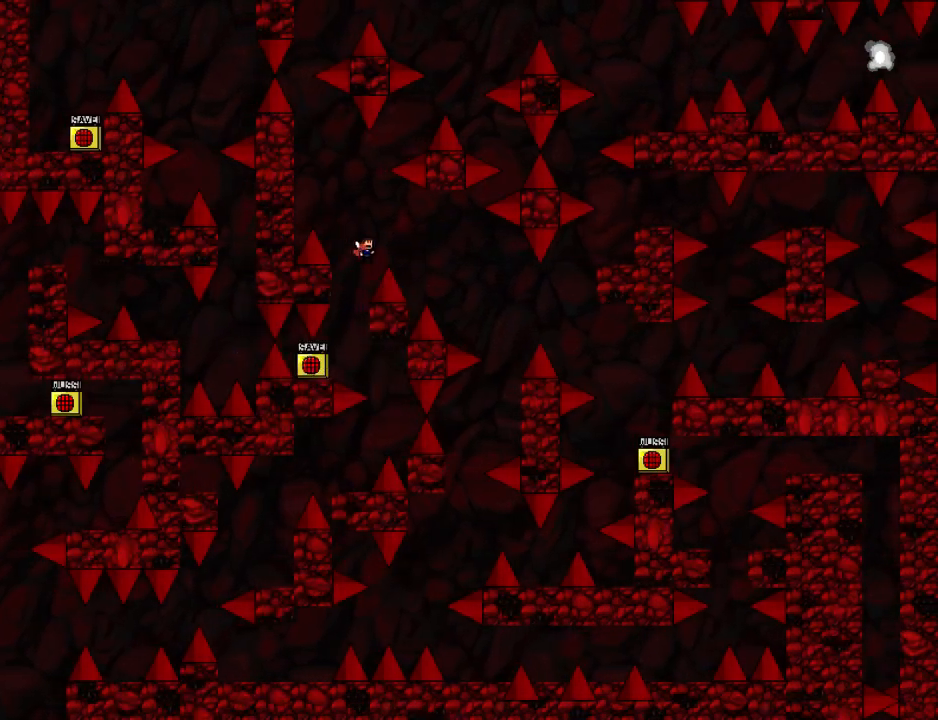
{"keys": ["right"], "events": [[220, "shift_l", "up"]]}
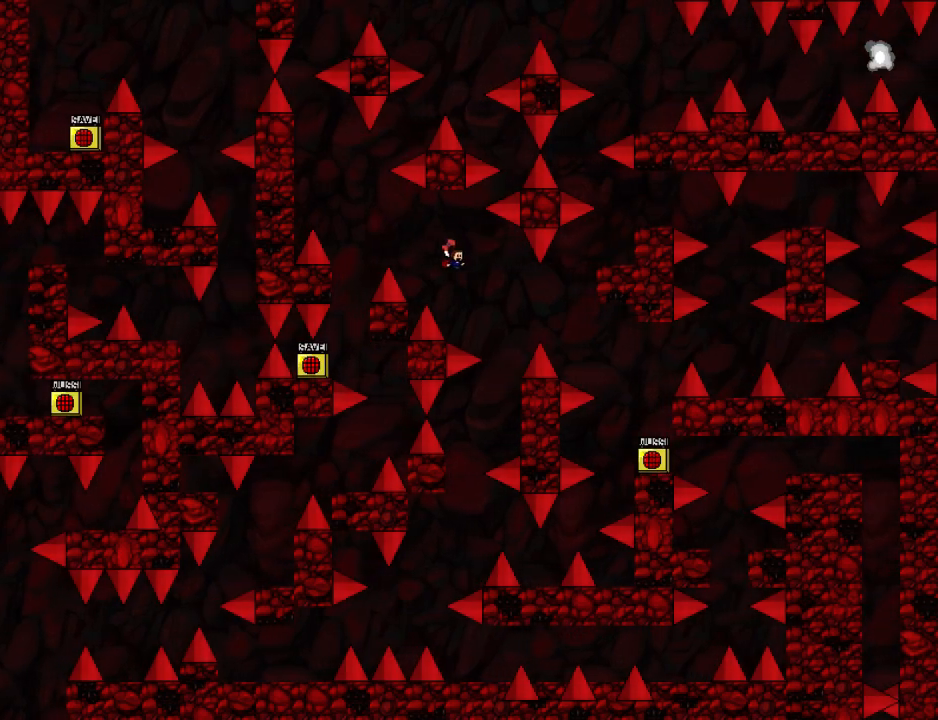
{"keys": ["left"], "events": [[220, "right", "up"], [260, "left", "down"]]}
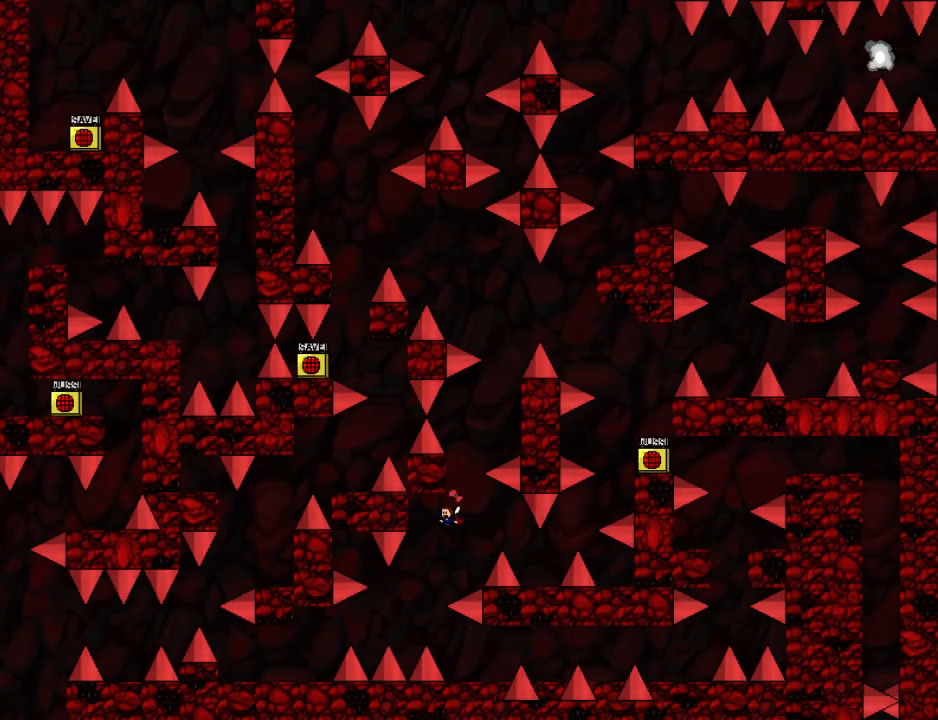
{"keys": [], "events": [[140, "left", "up"], [160, "right", "down"], [360, "right", "up"]]}
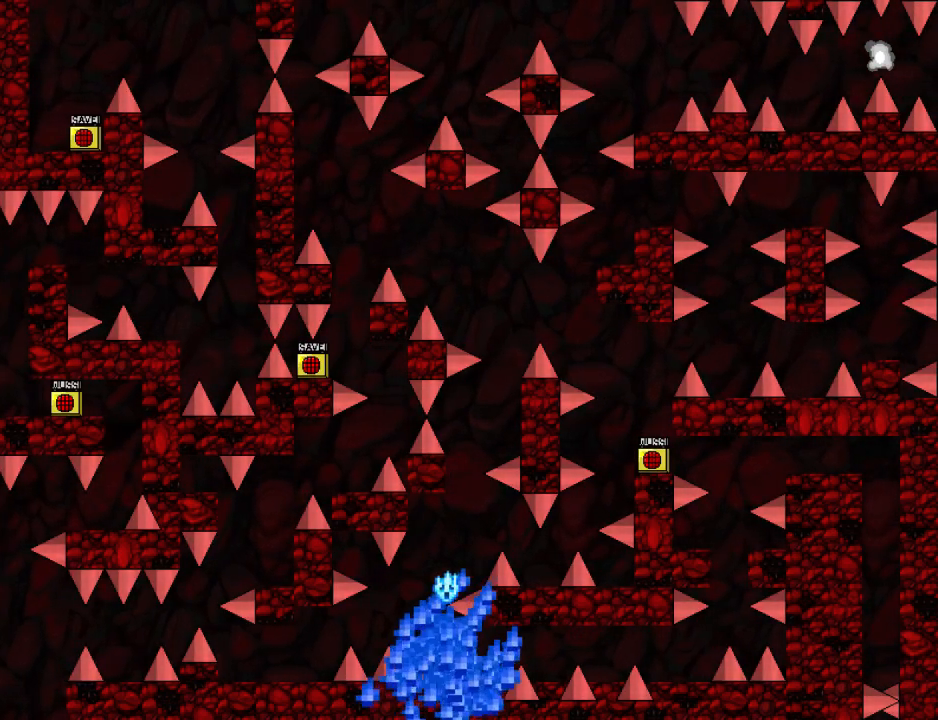
{"keys": ["right", "shift_l"], "events": [[20, "r", "down"], [80, "r", "up"], [100, "right", "down"], [120, "shift_l", "down"], [300, "right", "up"], [340, "shift_l", "up"], [380, "right", "down"], [380, "shift_l", "down"]]}
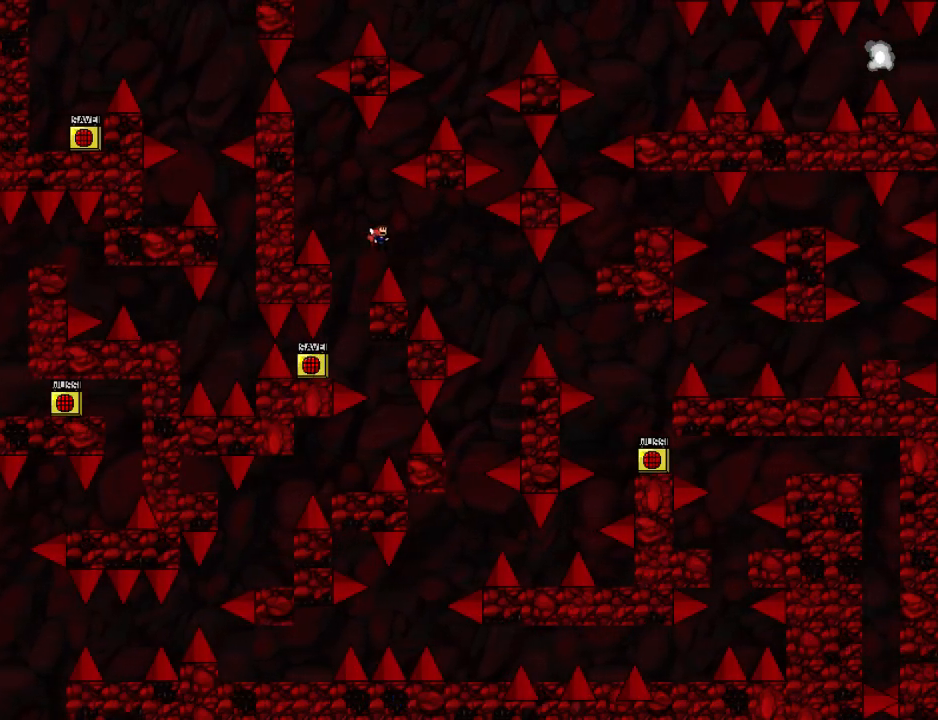
{"keys": ["right"], "events": [[140, "shift_l", "up"]]}
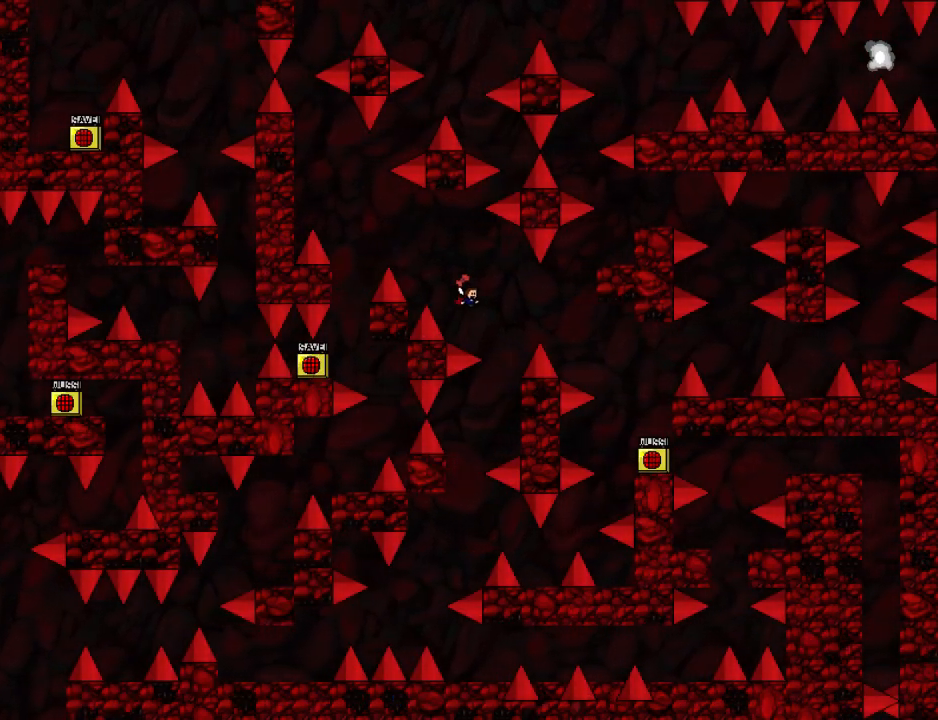
{"keys": ["left"], "events": [[160, "right", "up"], [180, "left", "down"]]}
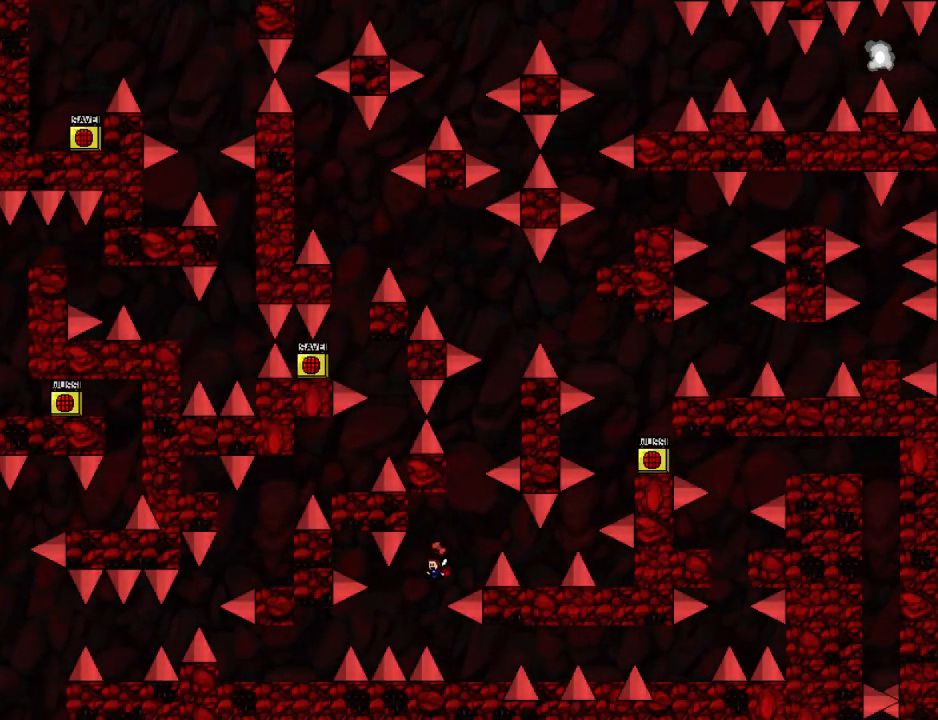
{"keys": ["right", "shift_l"], "events": [[20, "left", "up"], [80, "right", "down"], [220, "right", "up"], [420, "r", "down"], [440, "r", "up"], [480, "right", "down"], [480, "shift_l", "down"]]}
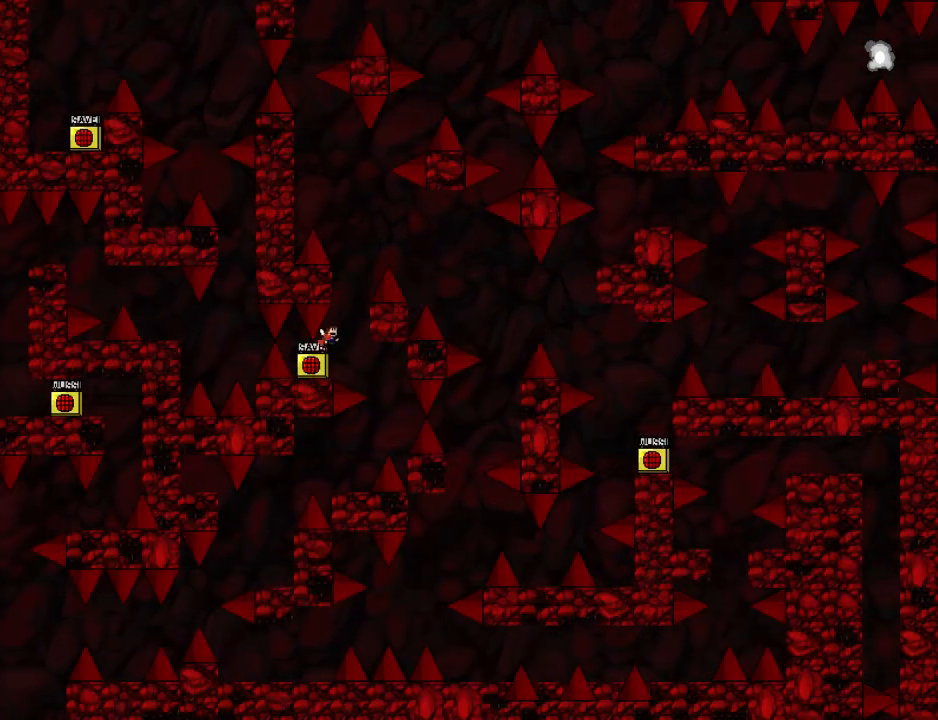
{"keys": ["right"], "events": [[200, "shift_l", "up"], [220, "right", "up"], [240, "shift_l", "down"], [260, "right", "down"], [480, "shift_l", "up"]]}
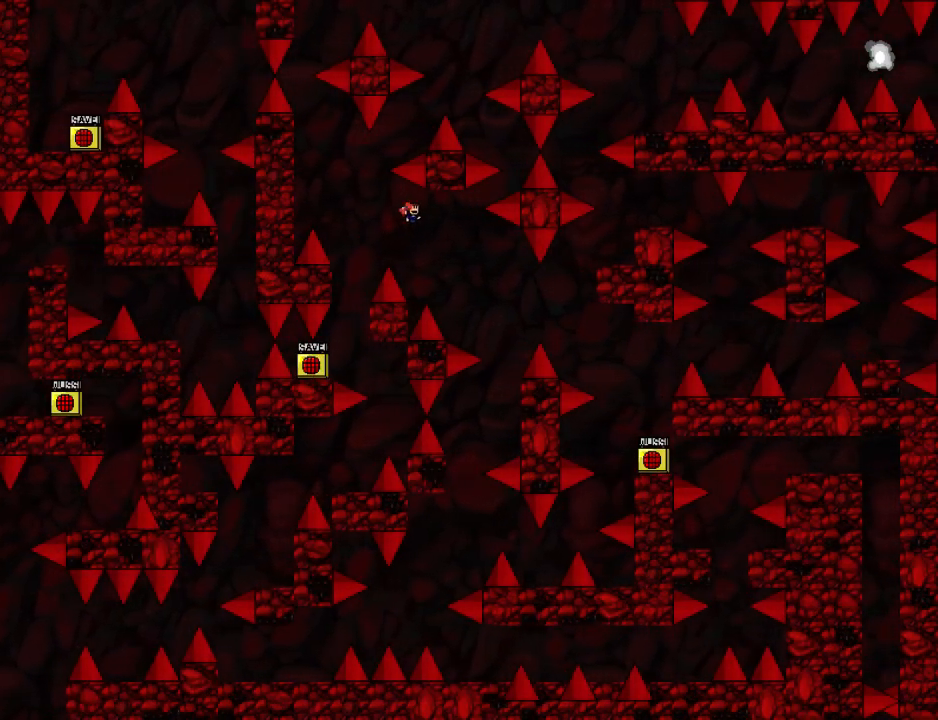
{"keys": [], "events": [[460, "right", "up"]]}
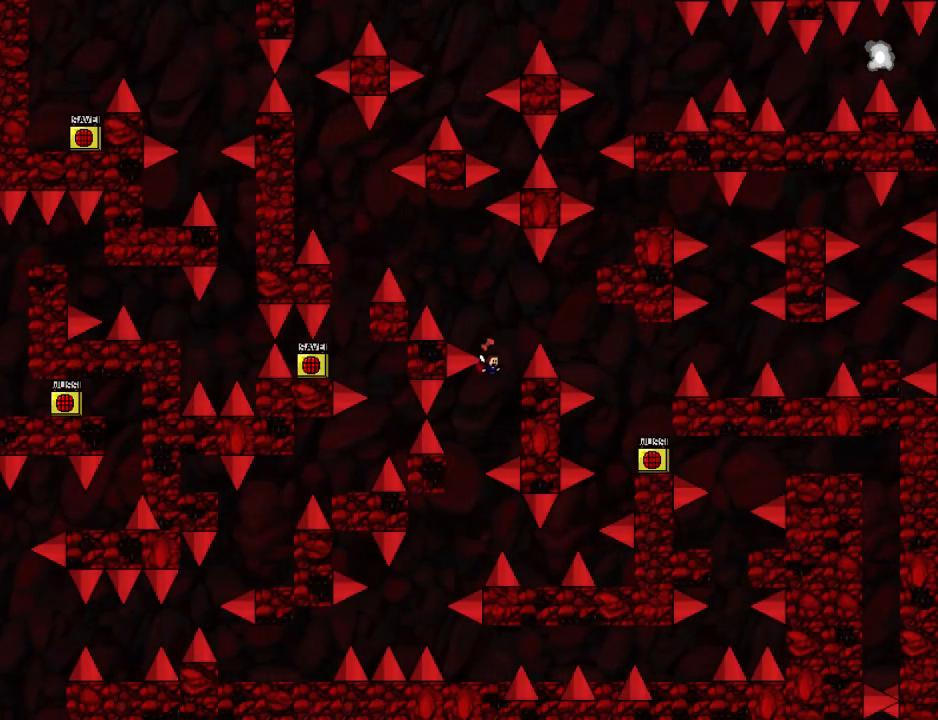
{"keys": ["right"], "events": [[60, "left", "down"], [400, "left", "up"], [440, "right", "down"]]}
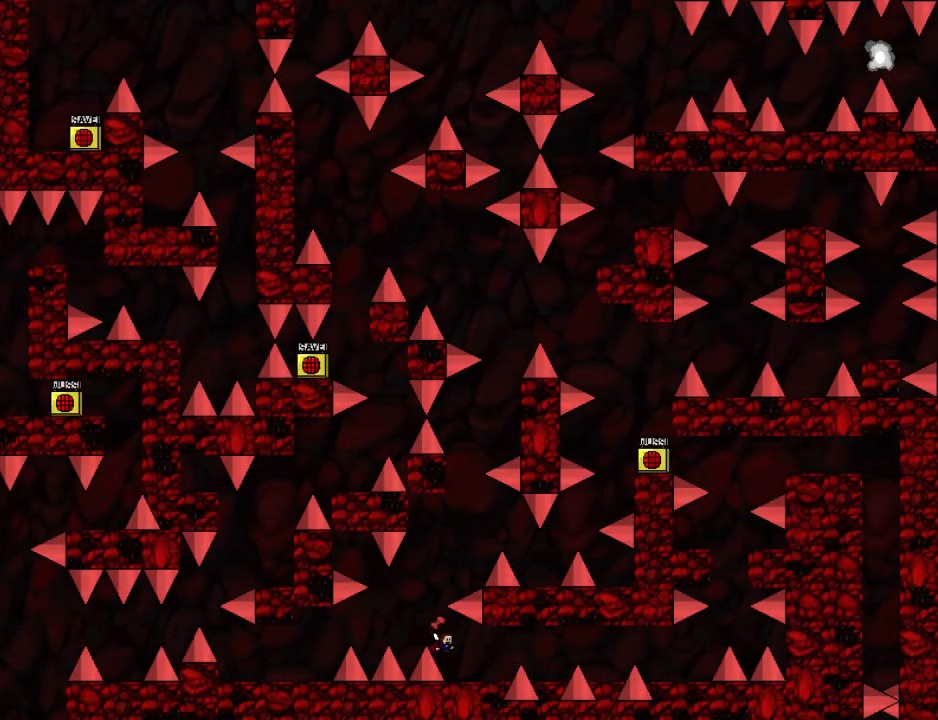
{"keys": ["left", "shift_l"], "events": [[120, "right", "up"], [340, "left", "down"], [360, "shift_l", "down"]]}
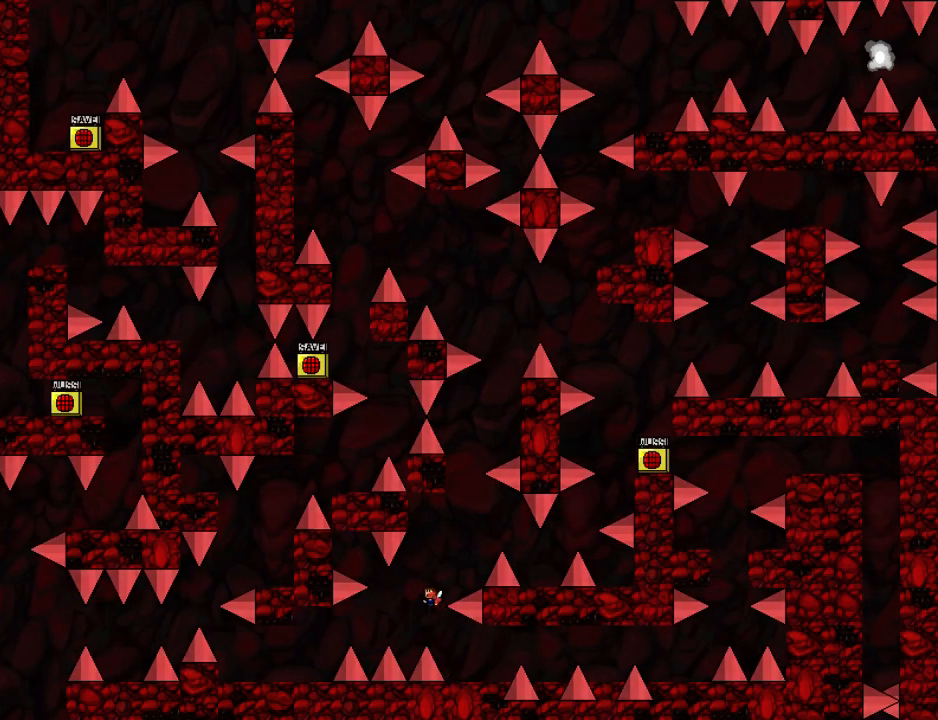
{"keys": ["right"], "events": [[20, "left", "up"], [120, "right", "down"], [180, "shift_l", "up"], [220, "shift_l", "down"], [420, "shift_l", "up"]]}
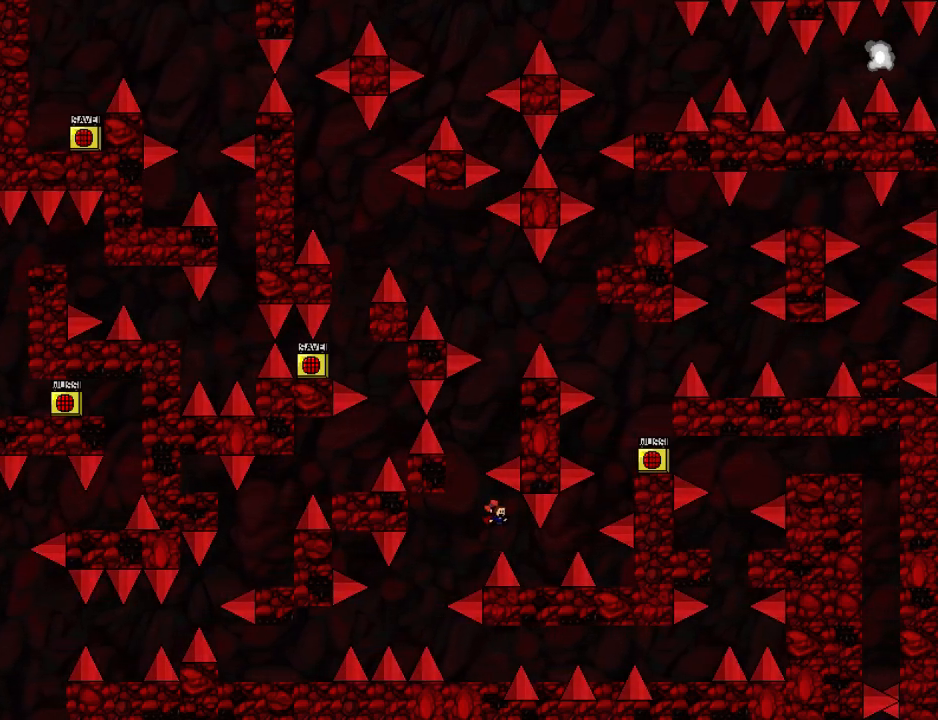
{"keys": ["right"], "events": [[300, "right", "up"], [340, "right", "down"], [340, "shift_l", "down"], [500, "shift_l", "up"]]}
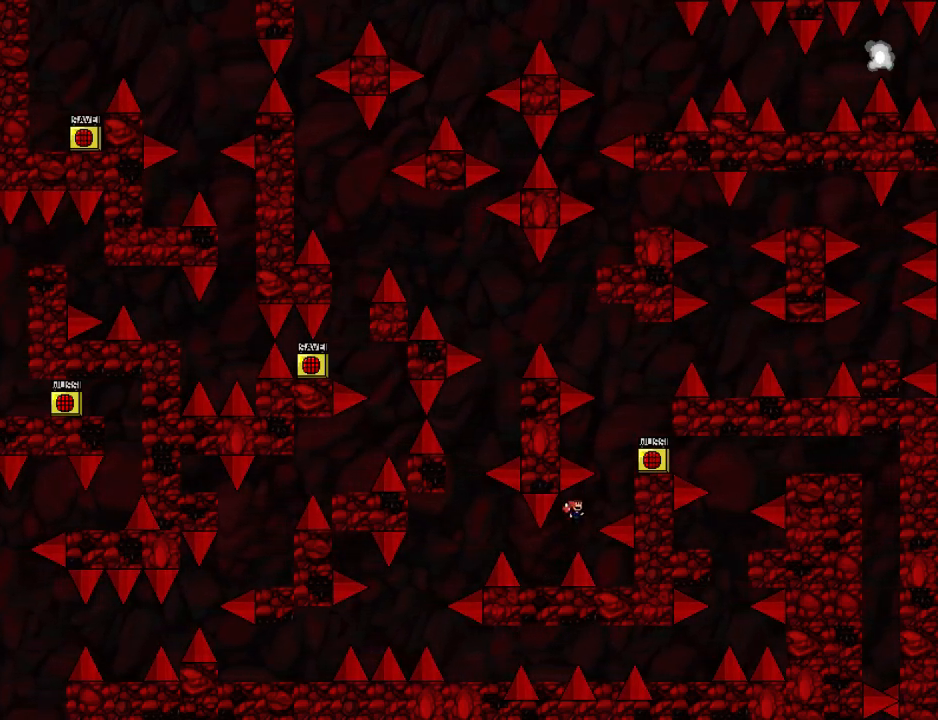
{"keys": [], "events": [[140, "shift_l", "down"], [340, "shift_l", "up"], [400, "right", "up"]]}
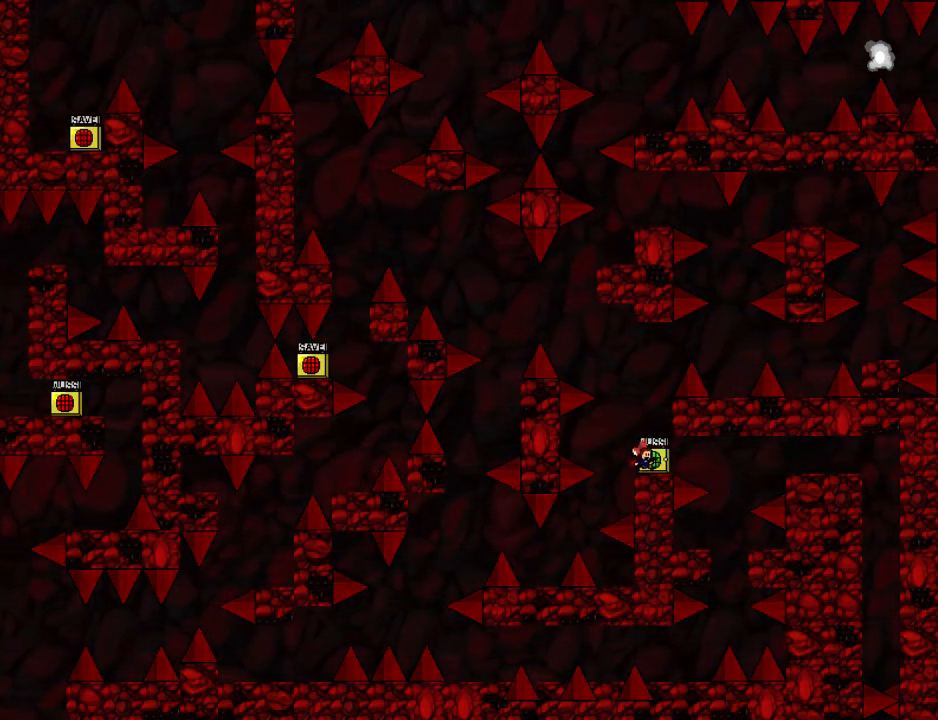
{"keys": ["right"], "events": [[20, "z", "down"], [60, "z", "up"], [120, "shift_l", "down"], [160, "right", "down"], [220, "right", "up"], [240, "shift_l", "up"], [280, "shift_l", "down"], [320, "right", "down"], [480, "shift_l", "up"]]}
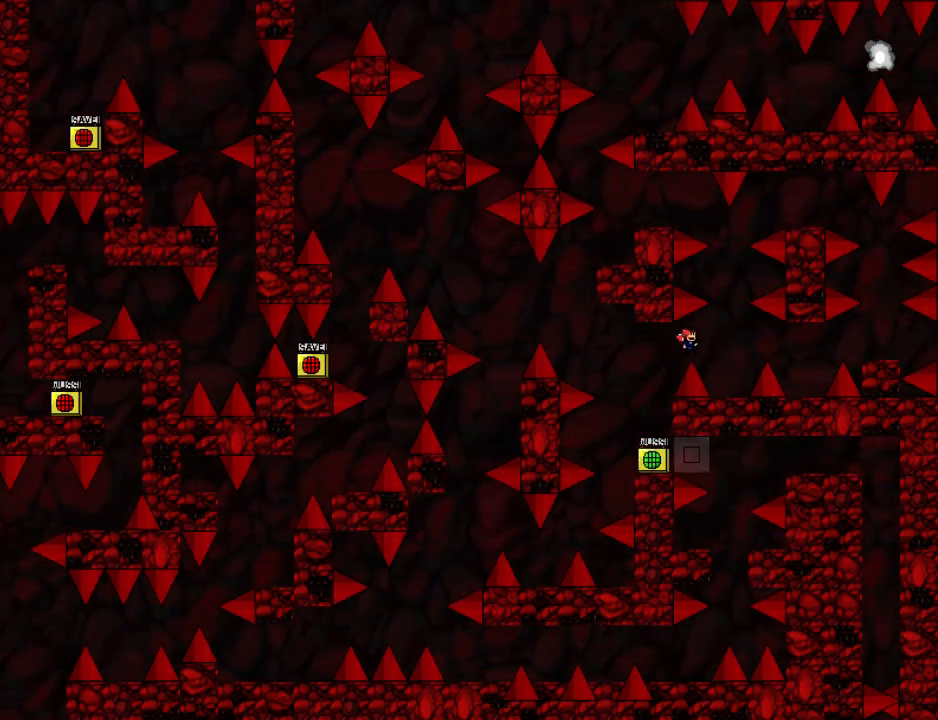
{"keys": ["right"], "events": [[240, "right", "up"], [340, "right", "down"], [340, "shift_l", "down"], [420, "shift_l", "up"]]}
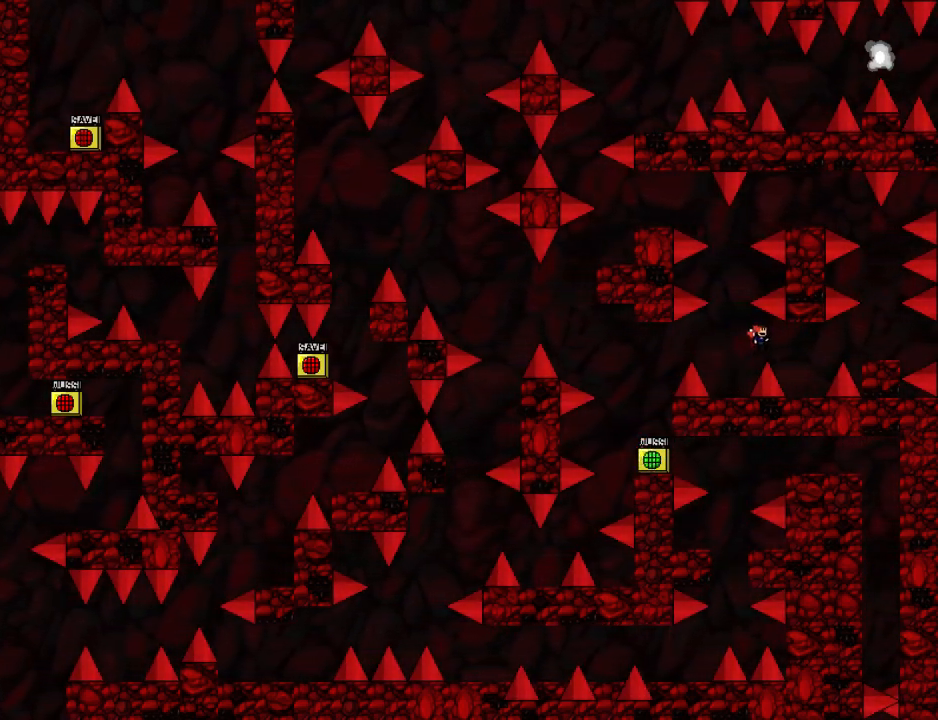
{"keys": ["right"], "events": [[240, "right", "up"], [320, "right", "down"], [380, "shift_l", "down"], [460, "shift_l", "up"]]}
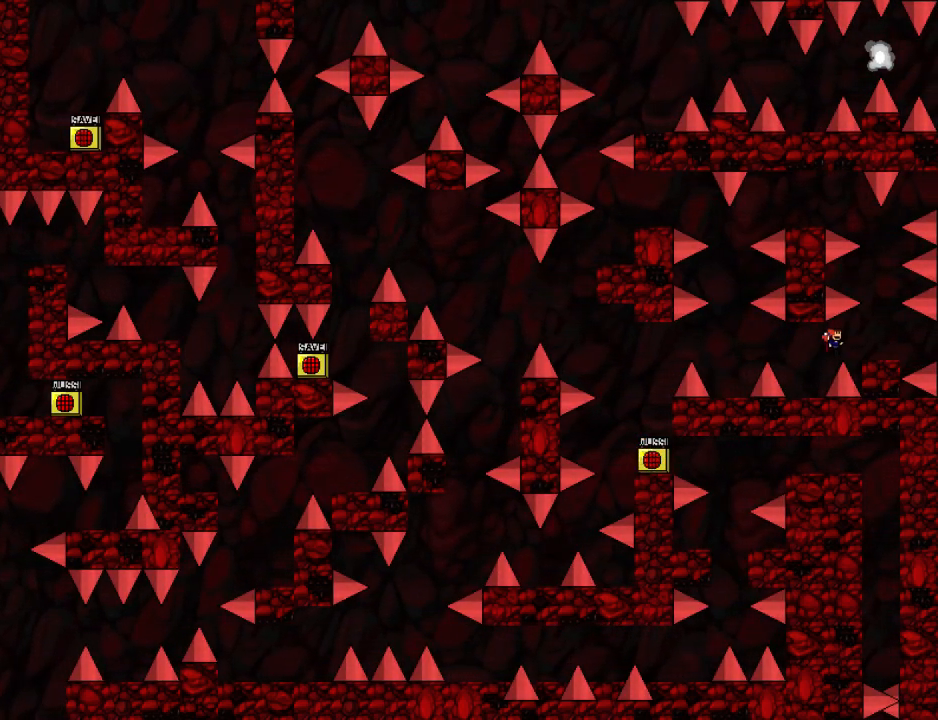
{"keys": ["shift_l"], "events": [[300, "right", "up"], [300, "shift_l", "down"]]}
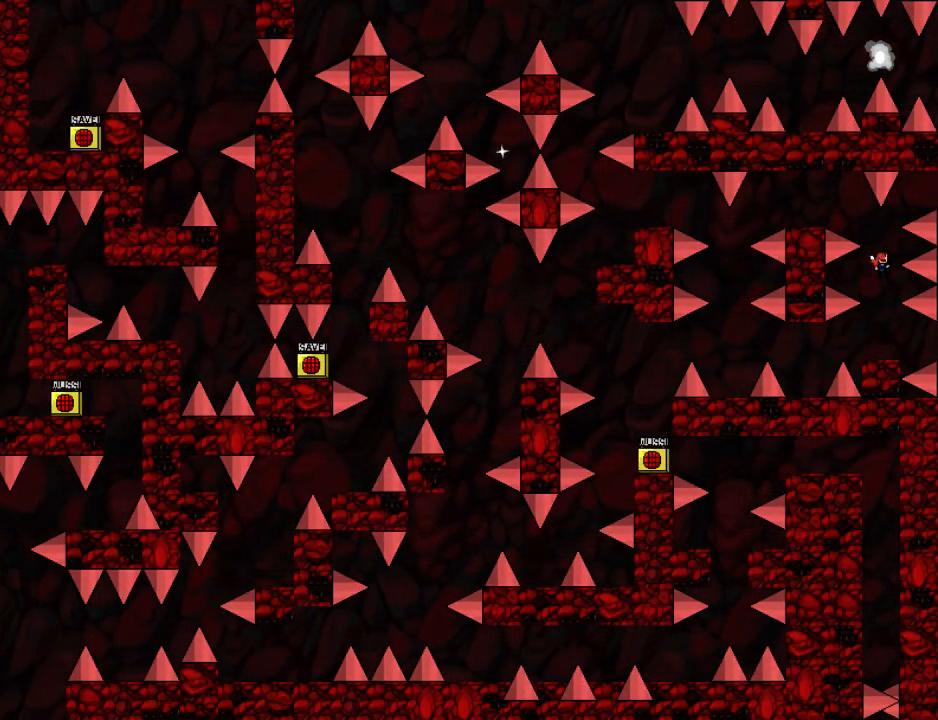
{"keys": ["left"], "events": [[20, "shift_l", "up"], [60, "left", "down"], [60, "shift_l", "down"], [320, "shift_l", "up"]]}